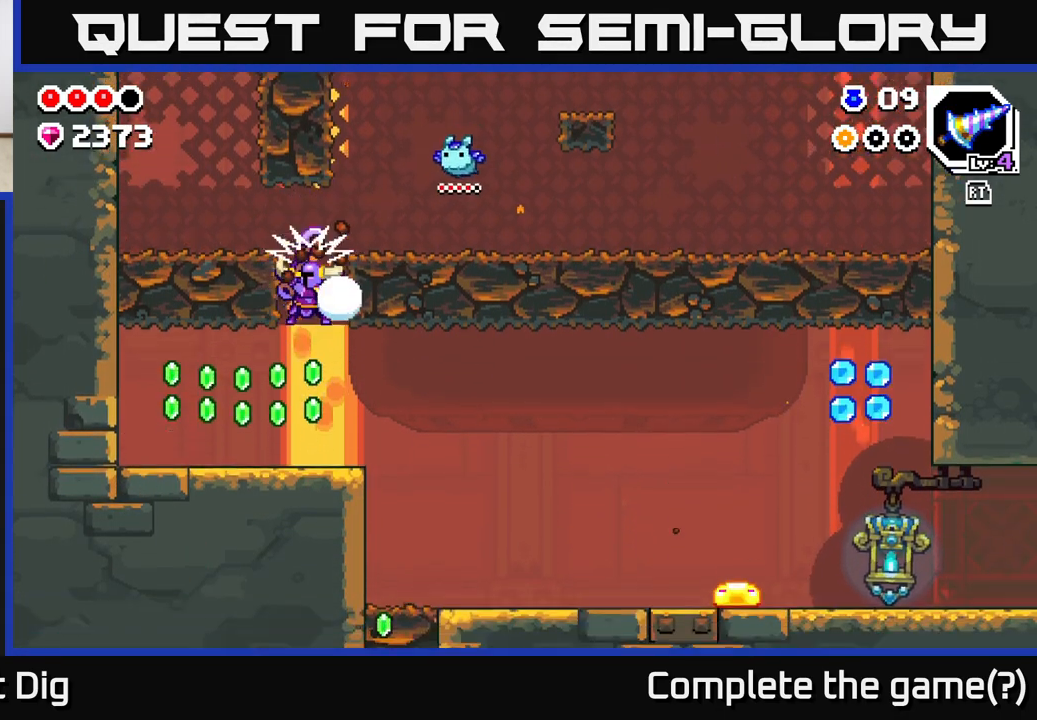
Gameplay with a controller (Xbox layout); each line is a JSON object with the inputs held at the frame after it. "events" lists button and stick changes between this image and that frame as [ms after this image, input, new state], when the widget could be followed in between.
{"buttons": [], "left_stick": "left", "right_stick": "center", "events": [[100, "X", "up"], [217, "left_stick", "left"], [367, "A", "down"], [483, "A", "up"]]}
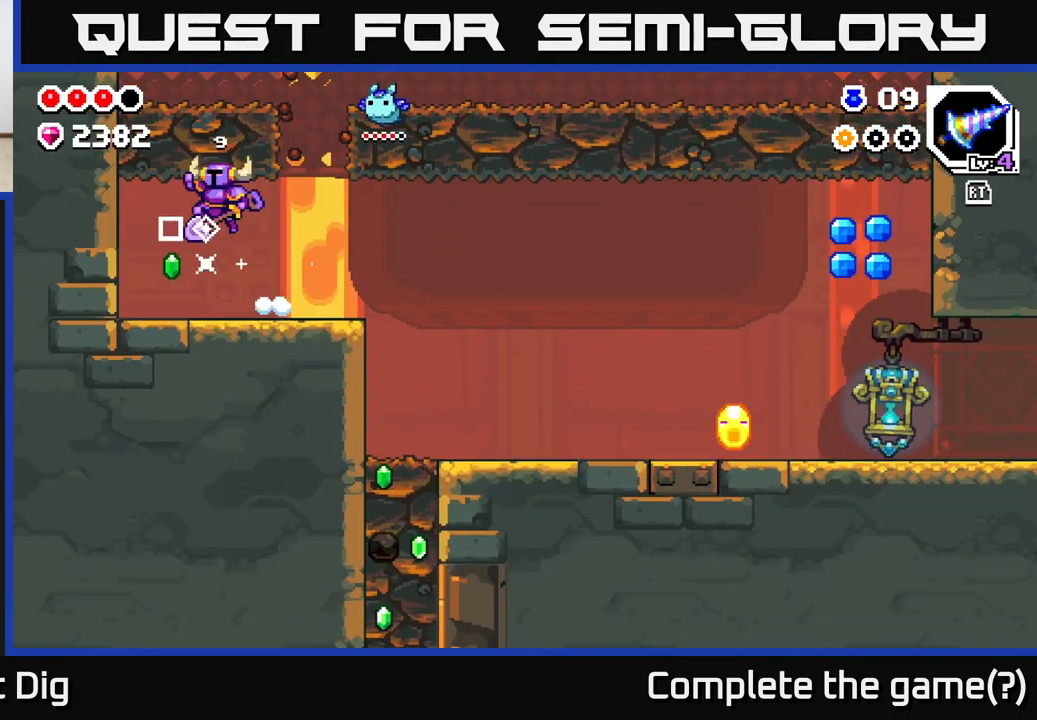
{"buttons": [], "left_stick": "right", "right_stick": "center", "events": [[133, "left_stick", "right"]]}
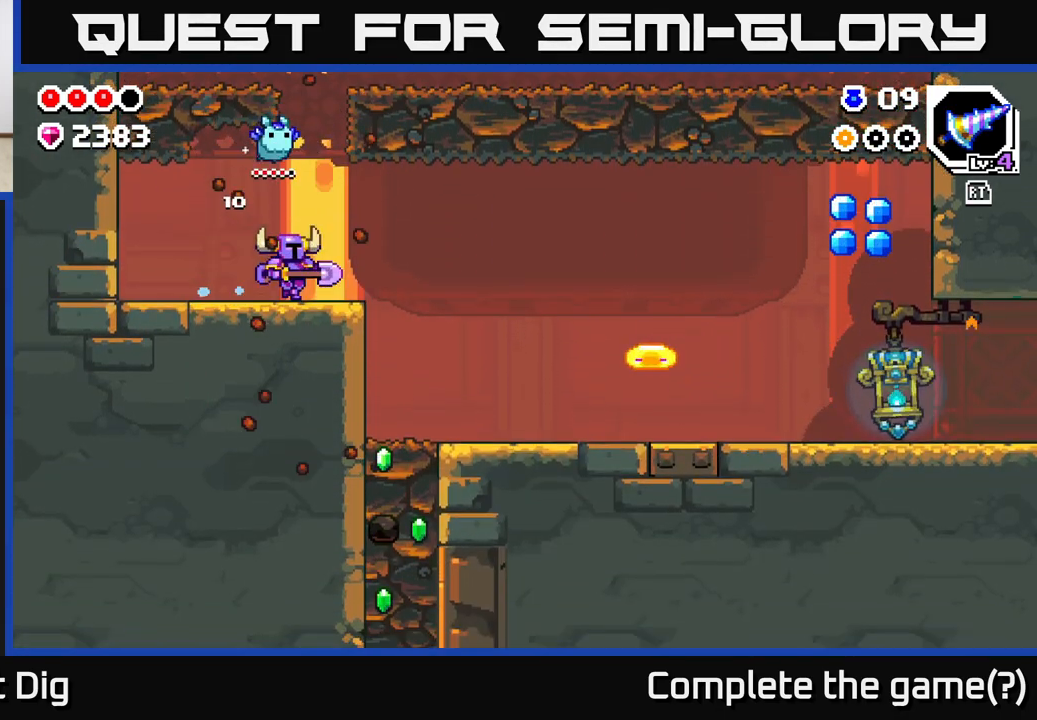
{"buttons": [], "left_stick": "right", "right_stick": "center", "events": []}
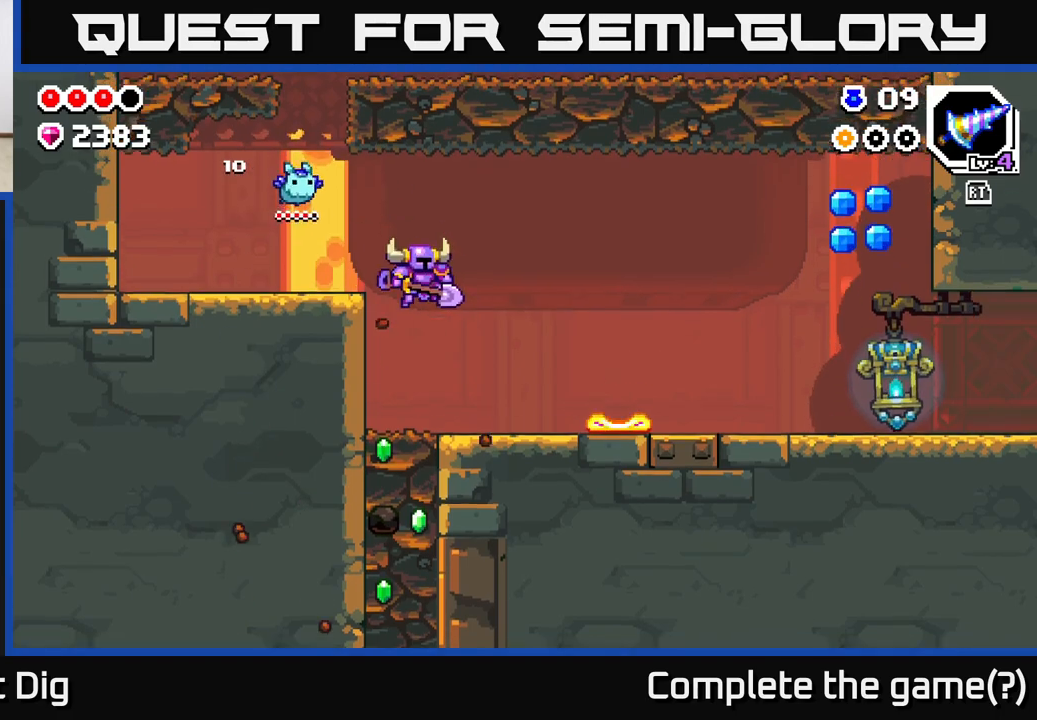
{"buttons": [], "left_stick": "left", "right_stick": "center", "events": [[133, "X", "down"], [233, "X", "up"], [250, "left_stick", "center"], [500, "left_stick", "left"]]}
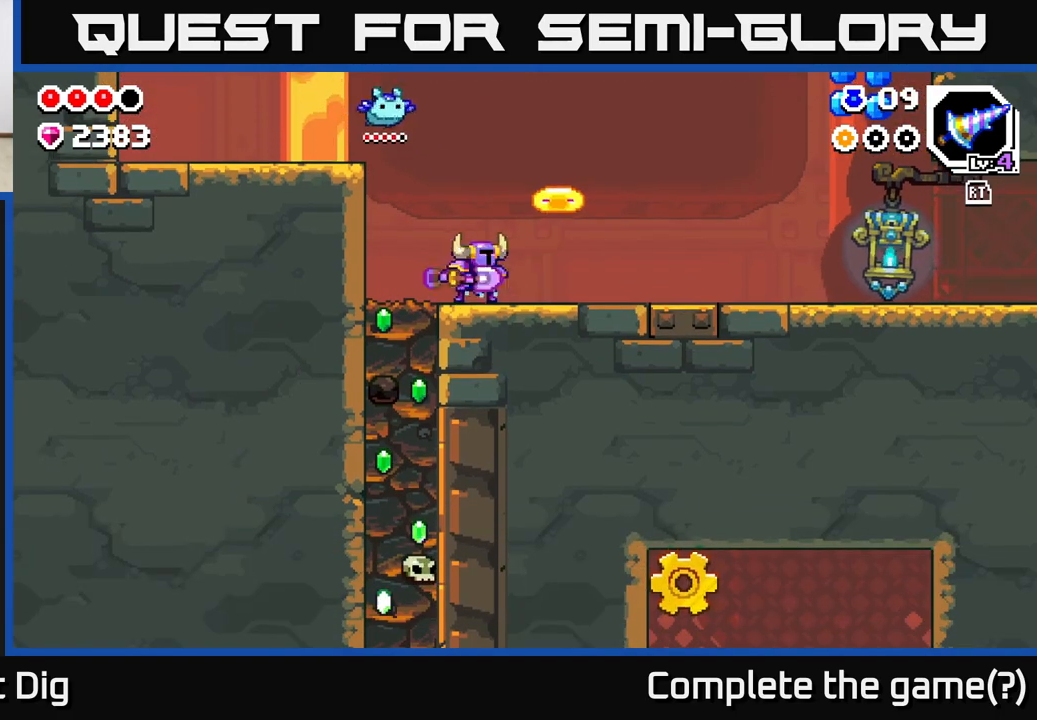
{"buttons": ["A"], "left_stick": "up-right", "right_stick": "center", "events": [[17, "X", "down"], [100, "X", "up"], [167, "A", "down"], [433, "left_stick", "up-right"]]}
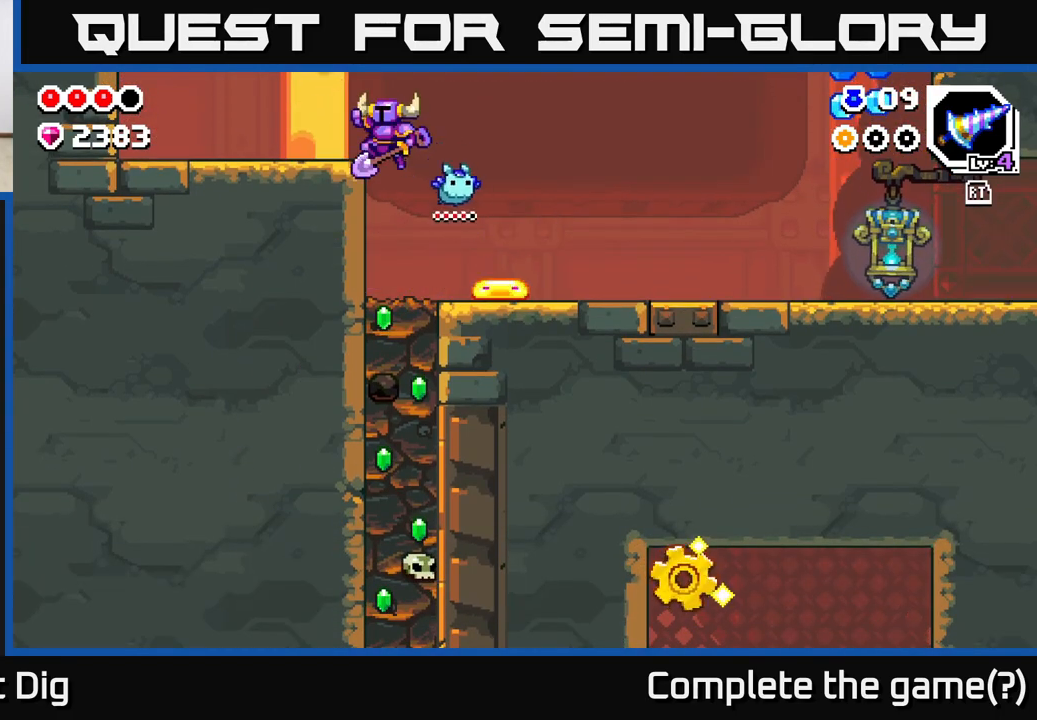
{"buttons": [], "left_stick": "center", "right_stick": "center", "events": [[17, "left_stick", "left"], [167, "A", "up"], [350, "left_stick", "center"]]}
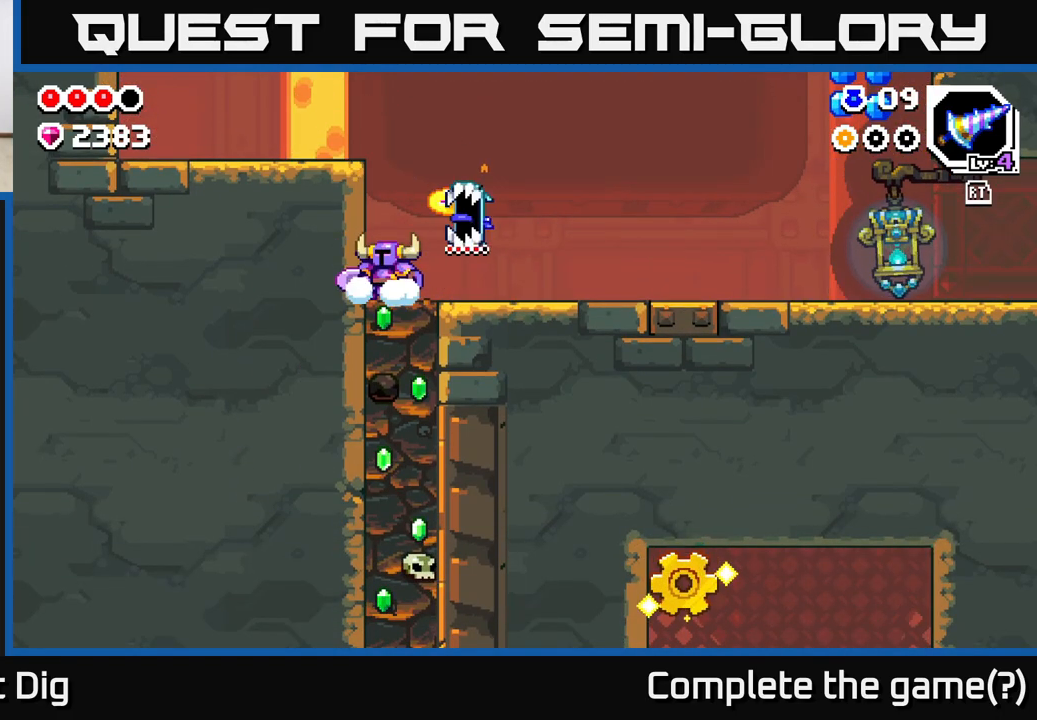
{"buttons": [], "left_stick": "right", "right_stick": "center", "events": [[50, "left_stick", "right"]]}
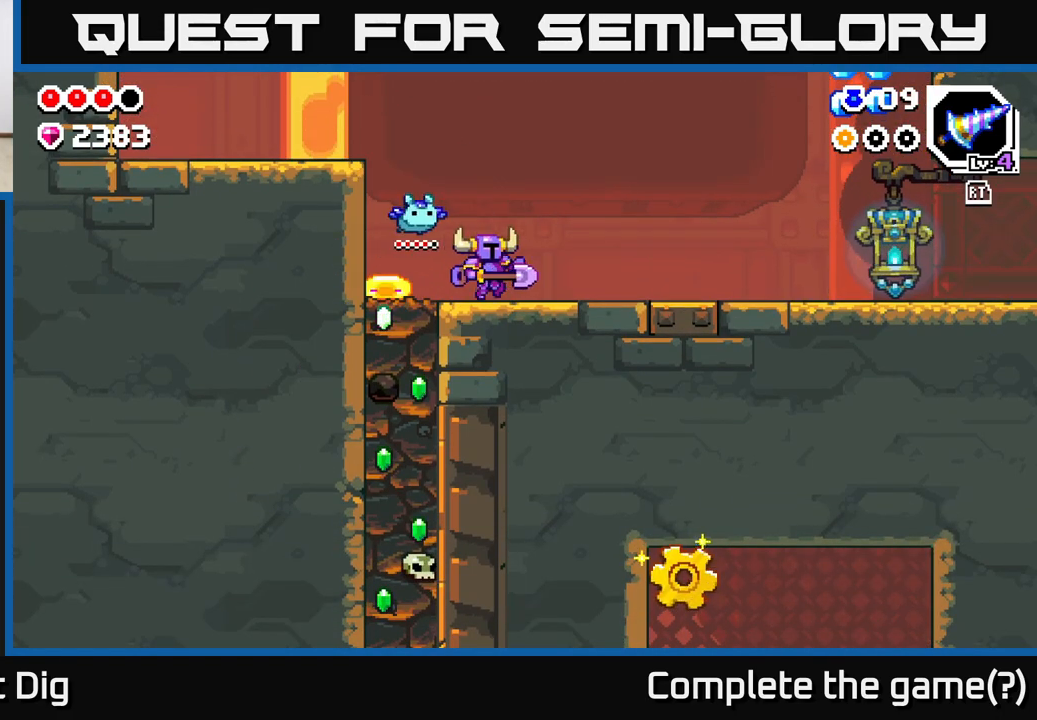
{"buttons": ["X"], "left_stick": "left", "right_stick": "center", "events": [[167, "left_stick", "left"], [450, "X", "down"]]}
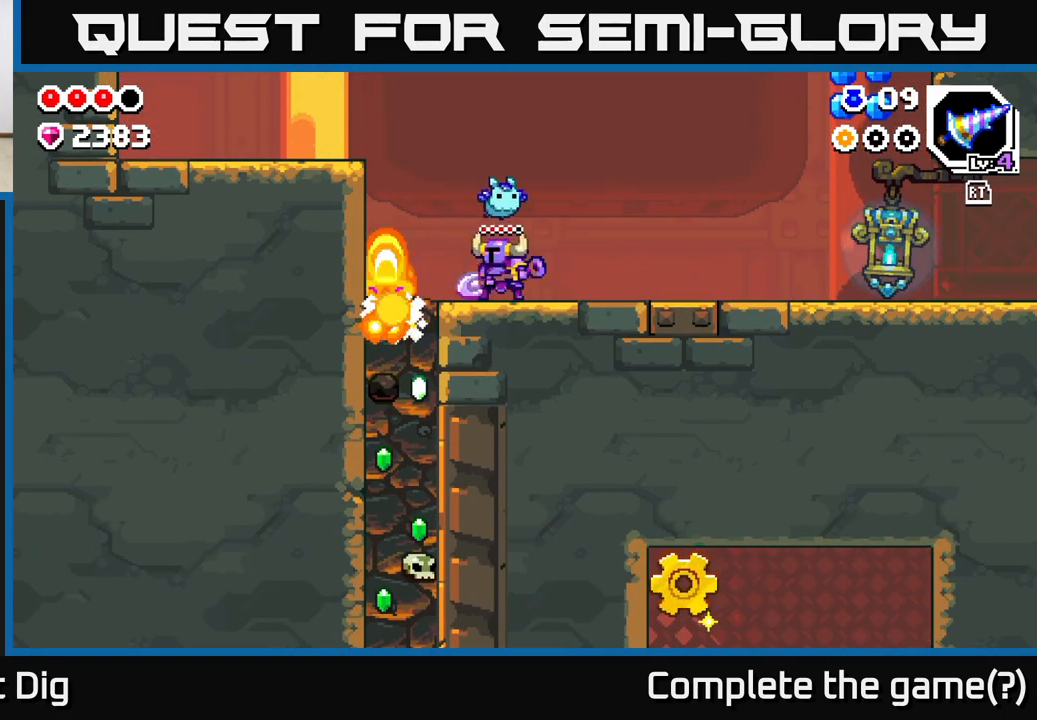
{"buttons": [], "left_stick": "center", "right_stick": "center", "events": [[50, "X", "up"], [50, "left_stick", "center"], [117, "left_stick", "right"], [433, "left_stick", "center"]]}
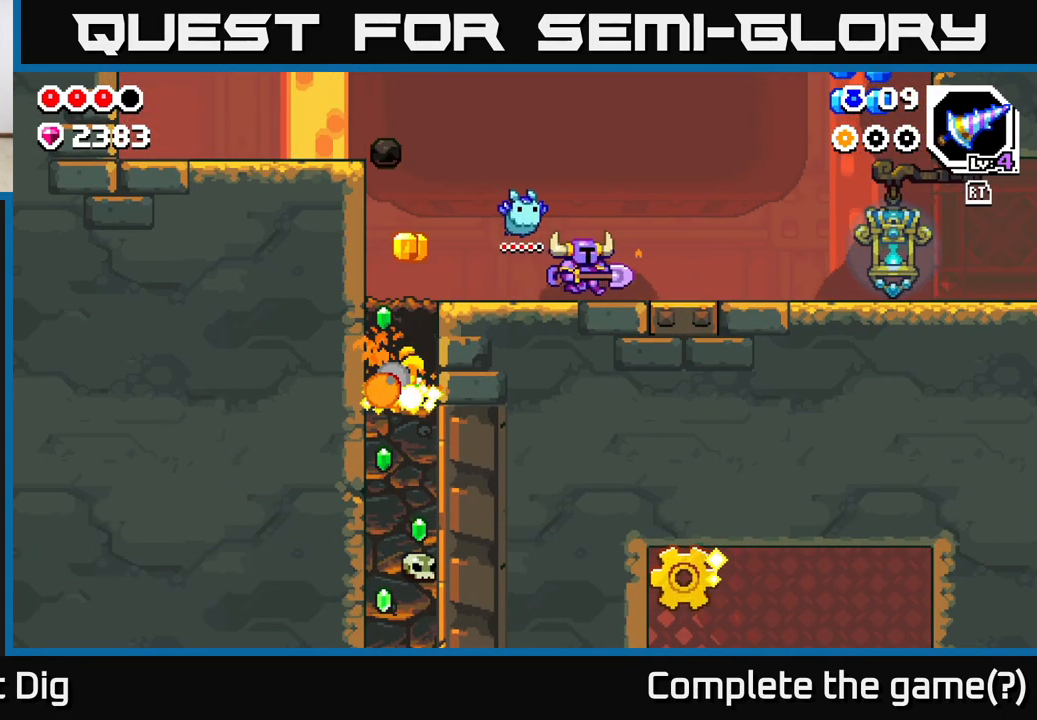
{"buttons": [], "left_stick": "left", "right_stick": "center", "events": [[117, "left_stick", "left"]]}
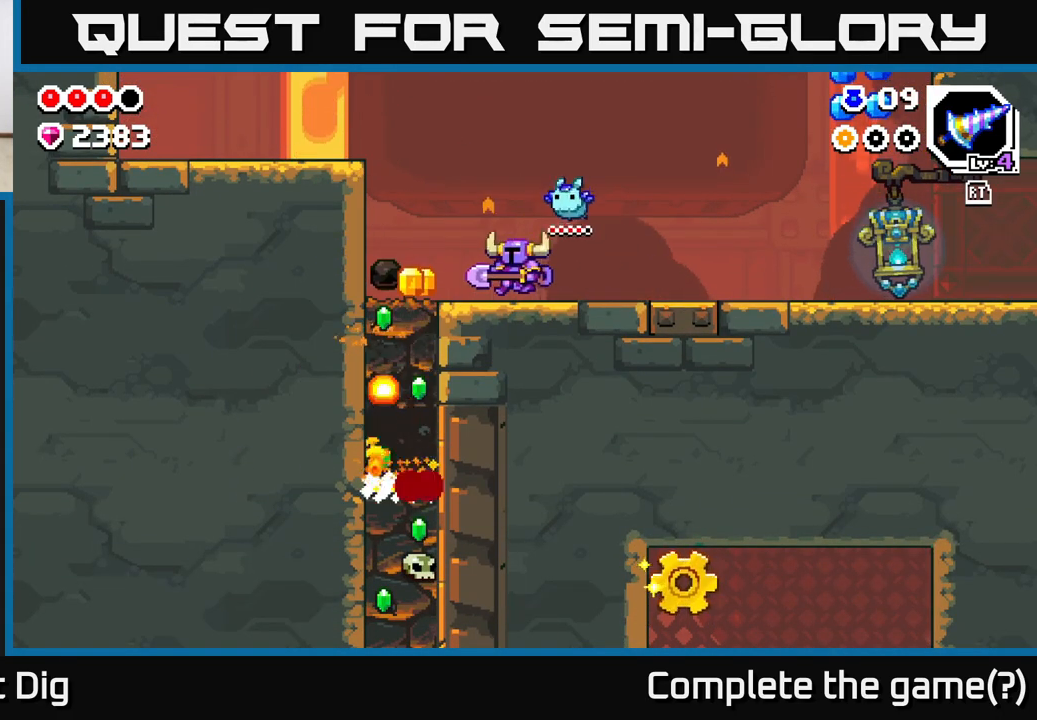
{"buttons": ["A"], "left_stick": "right", "right_stick": "center", "events": [[483, "A", "down"], [500, "left_stick", "right"]]}
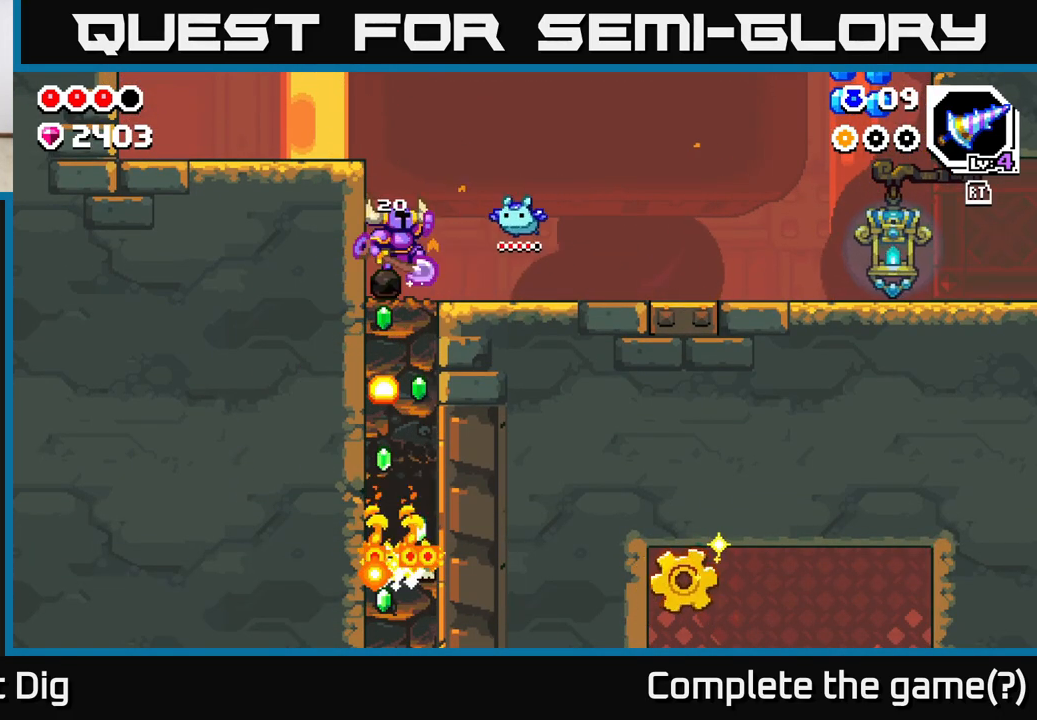
{"buttons": [], "left_stick": "right", "right_stick": "center", "events": [[400, "A", "up"]]}
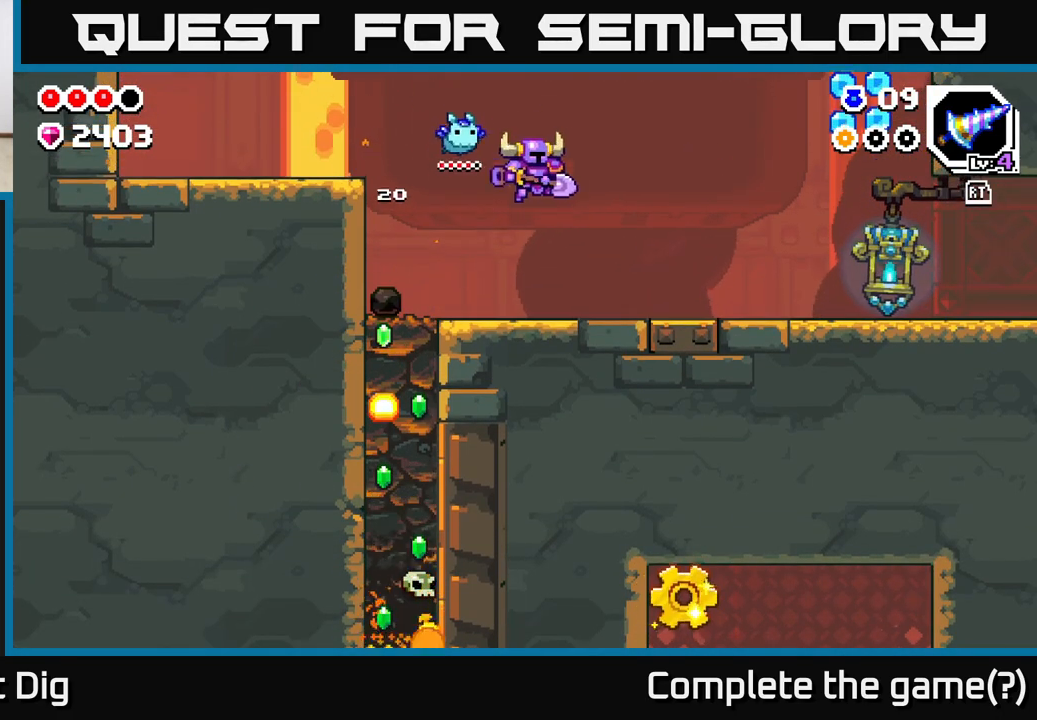
{"buttons": [], "left_stick": "right", "right_stick": "center", "events": [[250, "A", "down"], [300, "A", "up"]]}
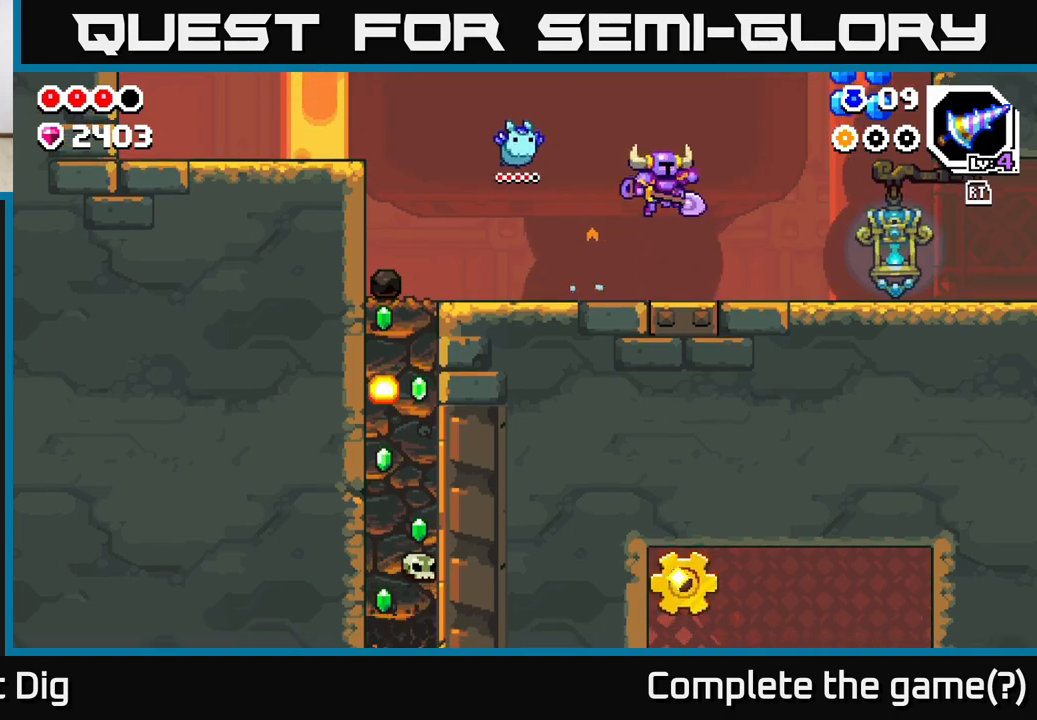
{"buttons": ["A"], "left_stick": "right", "right_stick": "center", "events": [[283, "A", "down"]]}
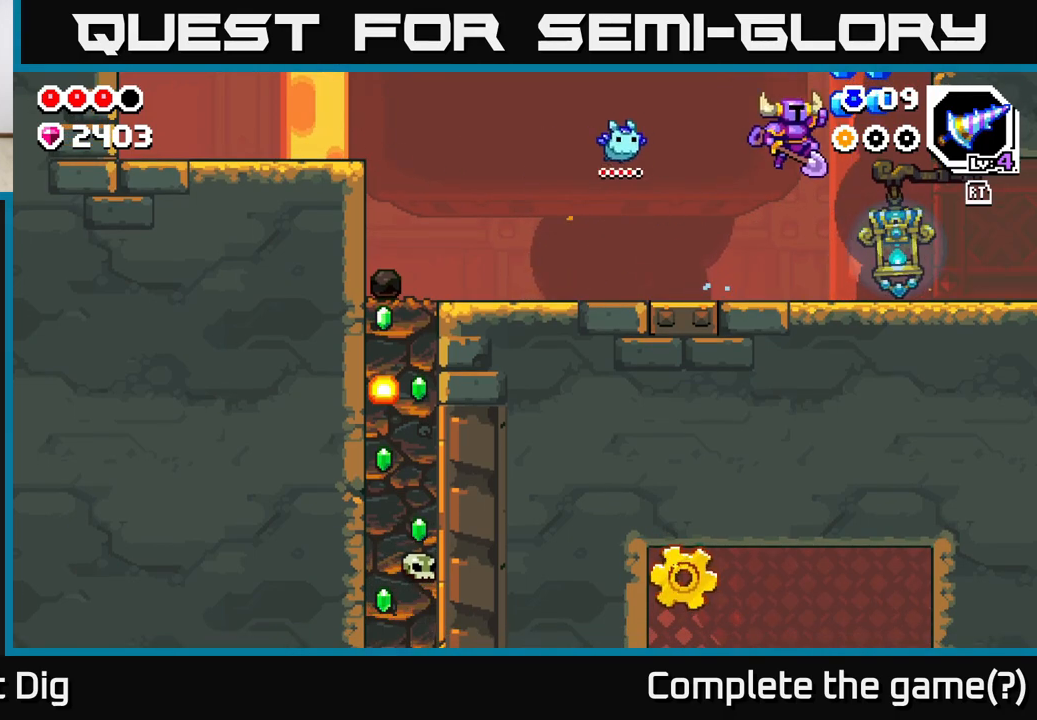
{"buttons": [], "left_stick": "right", "right_stick": "center", "events": [[217, "A", "up"]]}
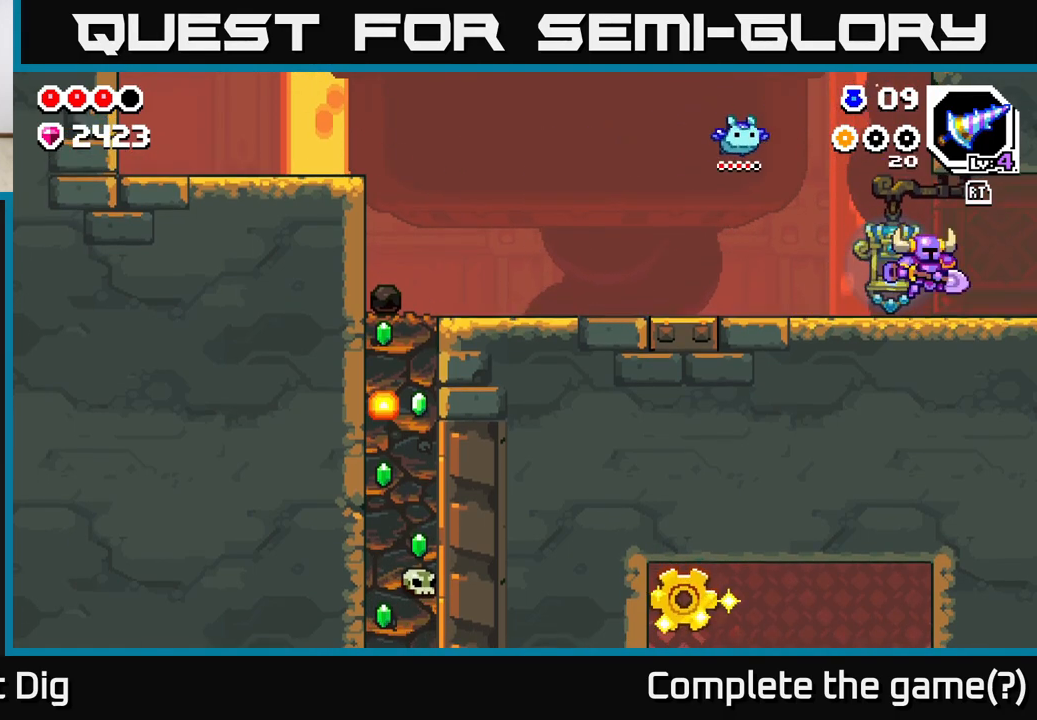
{"buttons": [], "left_stick": "right", "right_stick": "center", "events": [[50, "A", "down"], [167, "A", "up"]]}
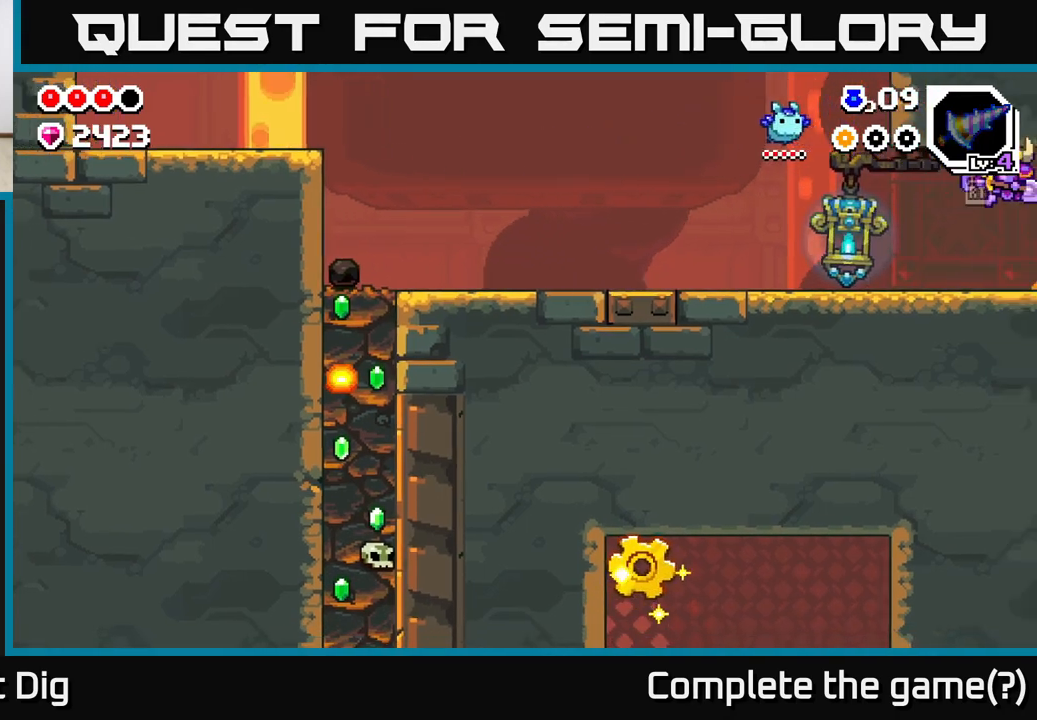
{"buttons": [], "left_stick": "right", "right_stick": "center", "events": [[167, "left_stick", "center"], [317, "left_stick", "right"]]}
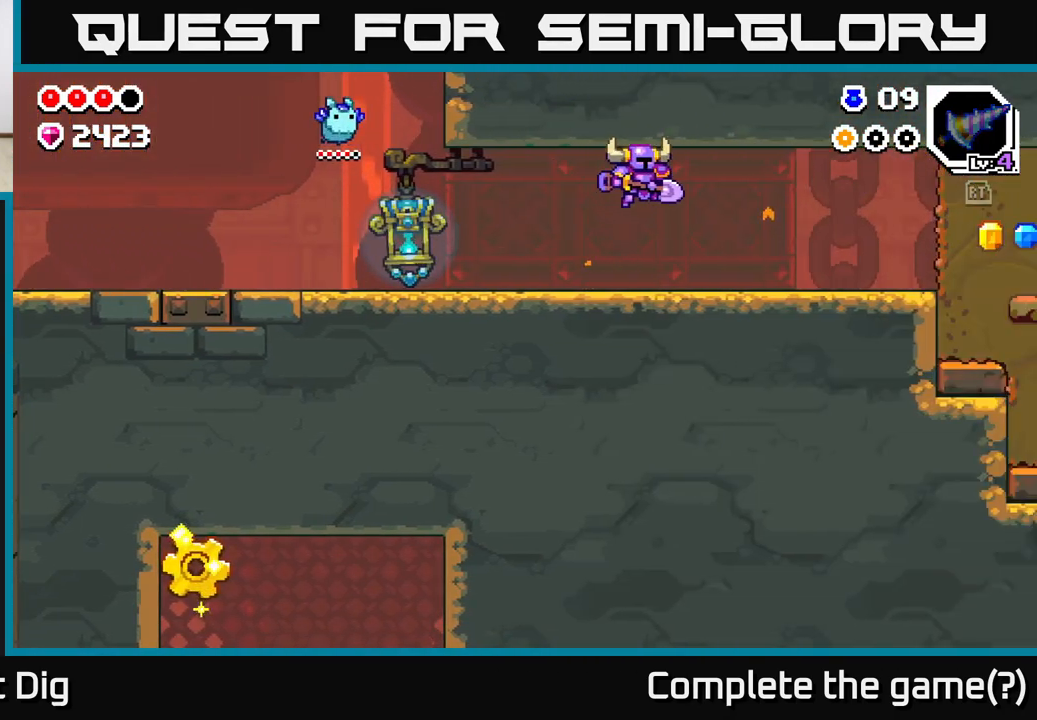
{"buttons": [], "left_stick": "right", "right_stick": "center", "events": [[50, "left_stick", "center"], [167, "left_stick", "right"]]}
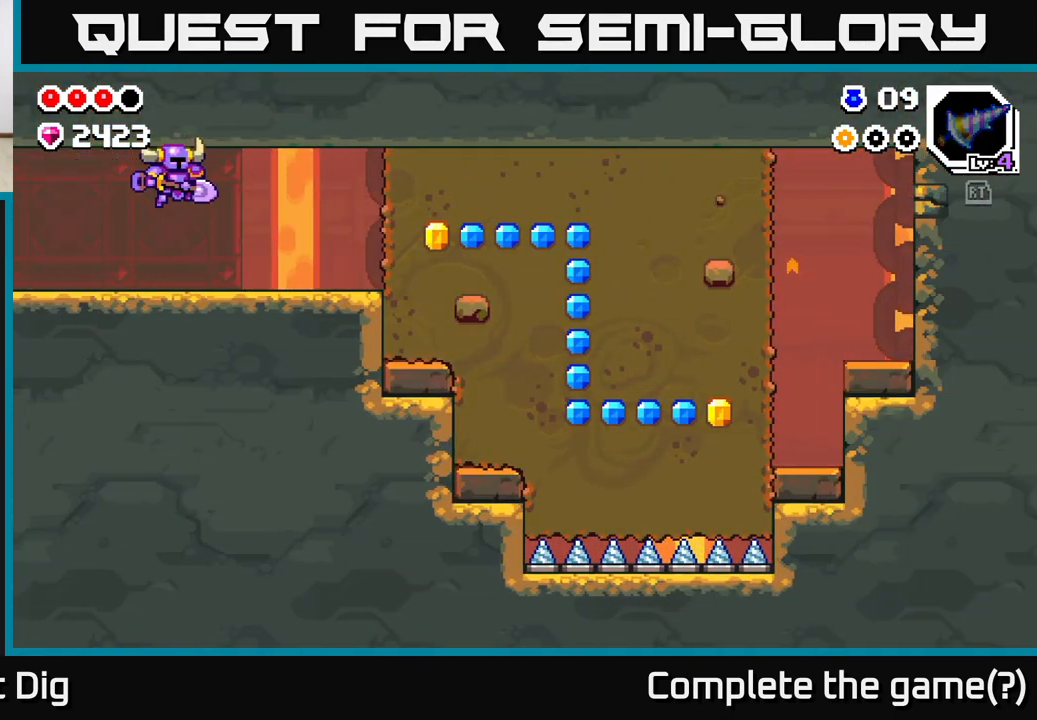
{"buttons": [], "left_stick": "right", "right_stick": "center", "events": []}
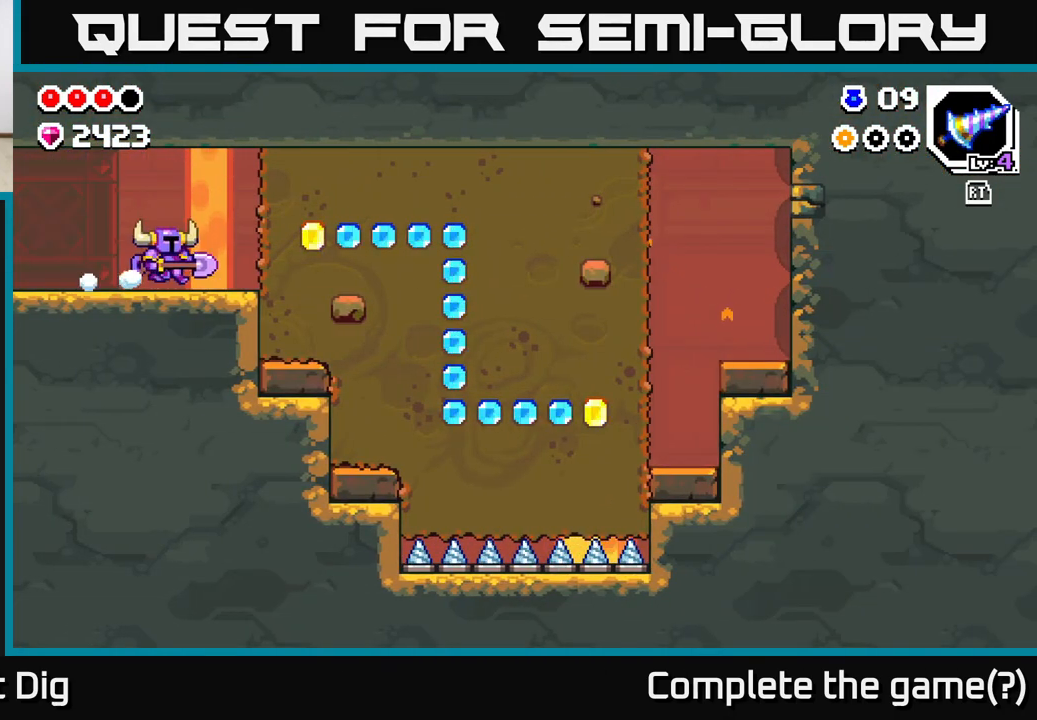
{"buttons": [], "left_stick": "right", "right_stick": "center", "events": [[233, "X", "down"], [300, "X", "up"], [383, "X", "down"], [483, "X", "up"]]}
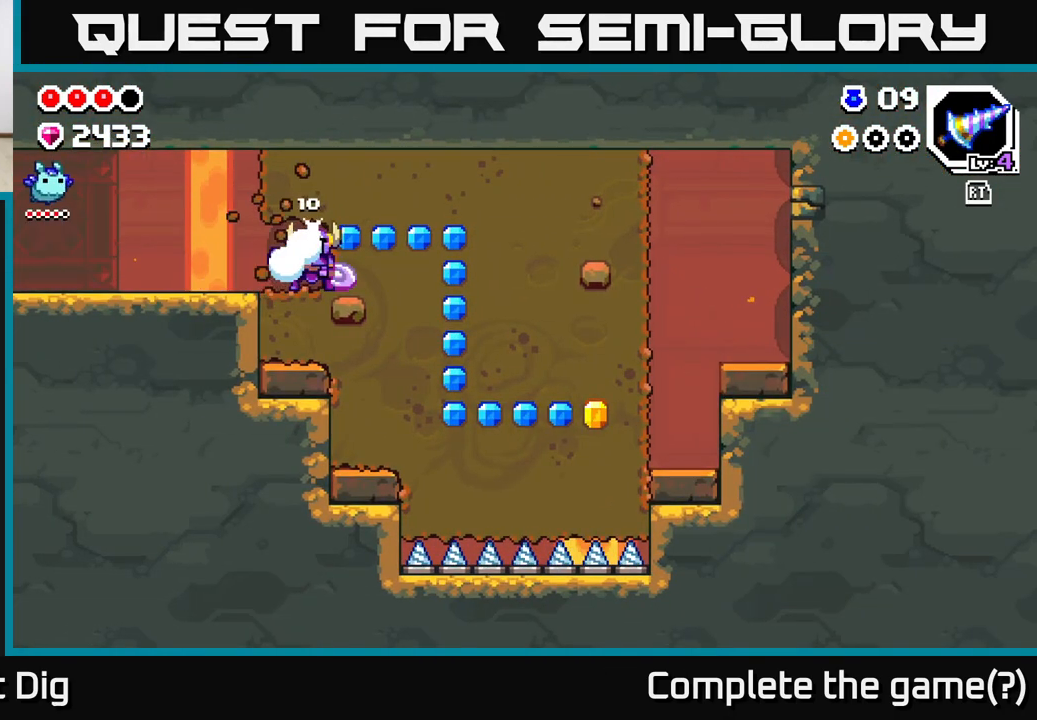
{"buttons": [], "left_stick": "down", "right_stick": "center", "events": [[67, "X", "down"], [183, "X", "up"], [267, "left_stick", "down"], [333, "X", "down"], [450, "X", "up"]]}
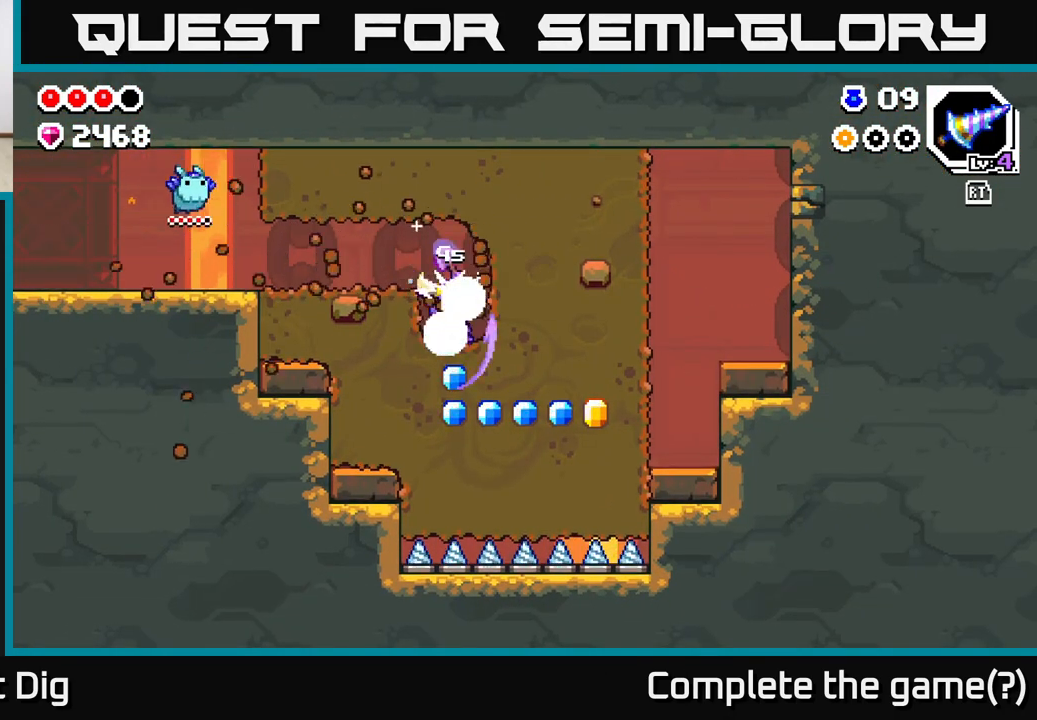
{"buttons": ["X"], "left_stick": "right", "right_stick": "center", "events": [[50, "X", "down"], [167, "X", "up"], [250, "X", "down"], [350, "X", "up"], [367, "left_stick", "right"], [417, "X", "down"]]}
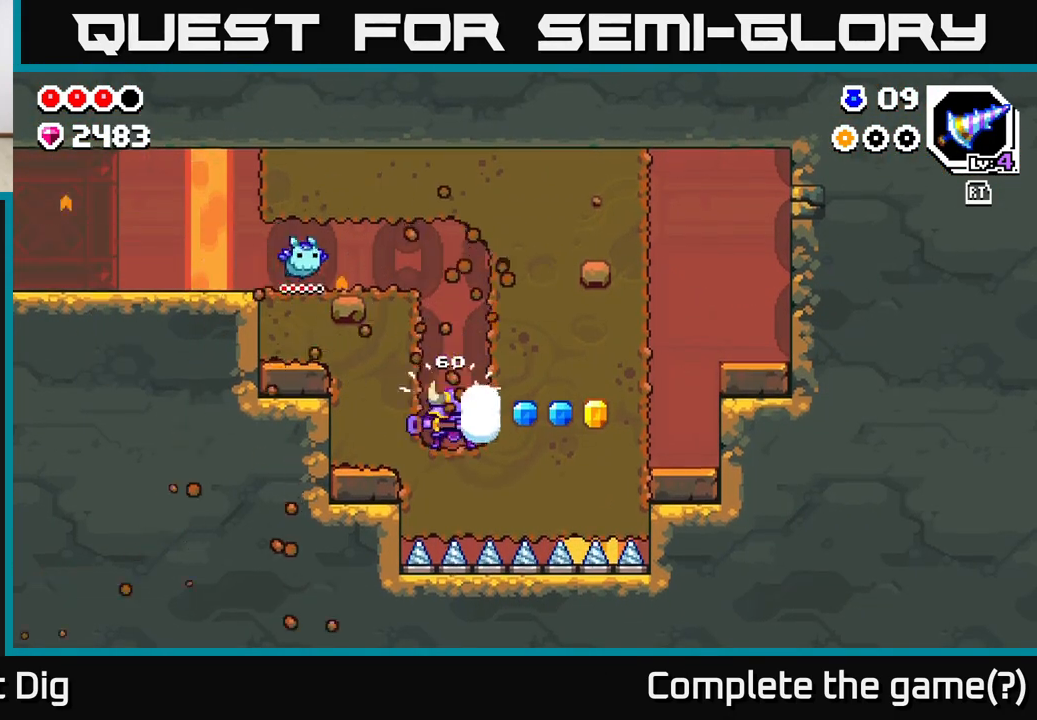
{"buttons": [], "left_stick": "right", "right_stick": "center", "events": [[33, "X", "up"], [100, "X", "down"], [217, "X", "up"], [283, "X", "down"], [400, "X", "up"]]}
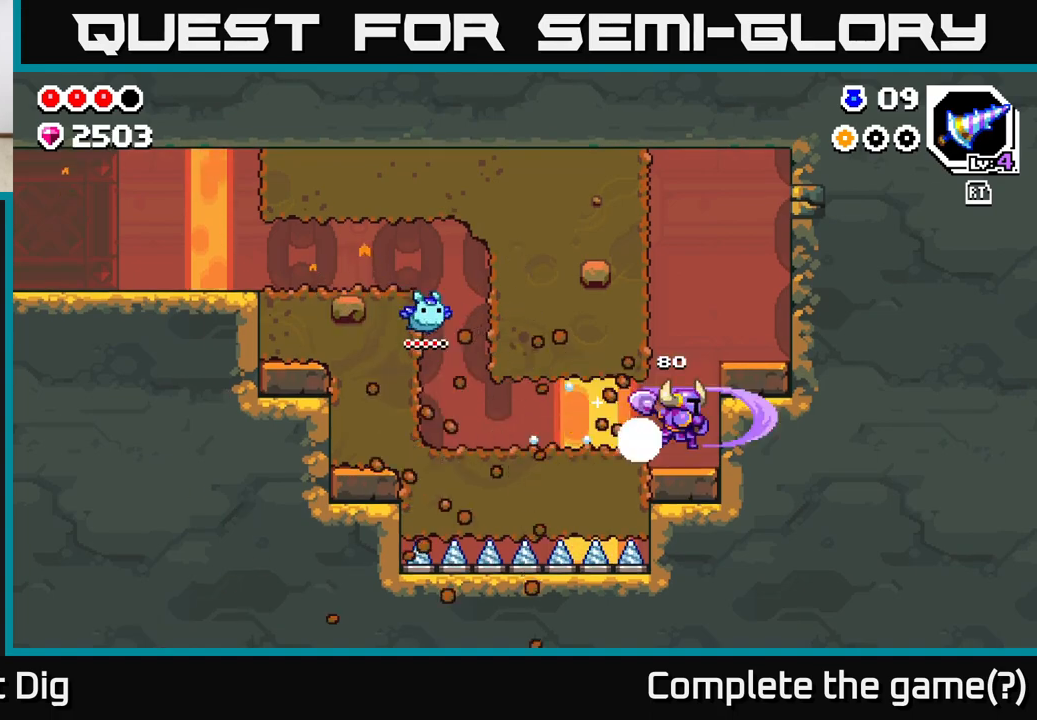
{"buttons": [], "left_stick": "right", "right_stick": "center", "events": [[183, "A", "down"], [383, "A", "up"]]}
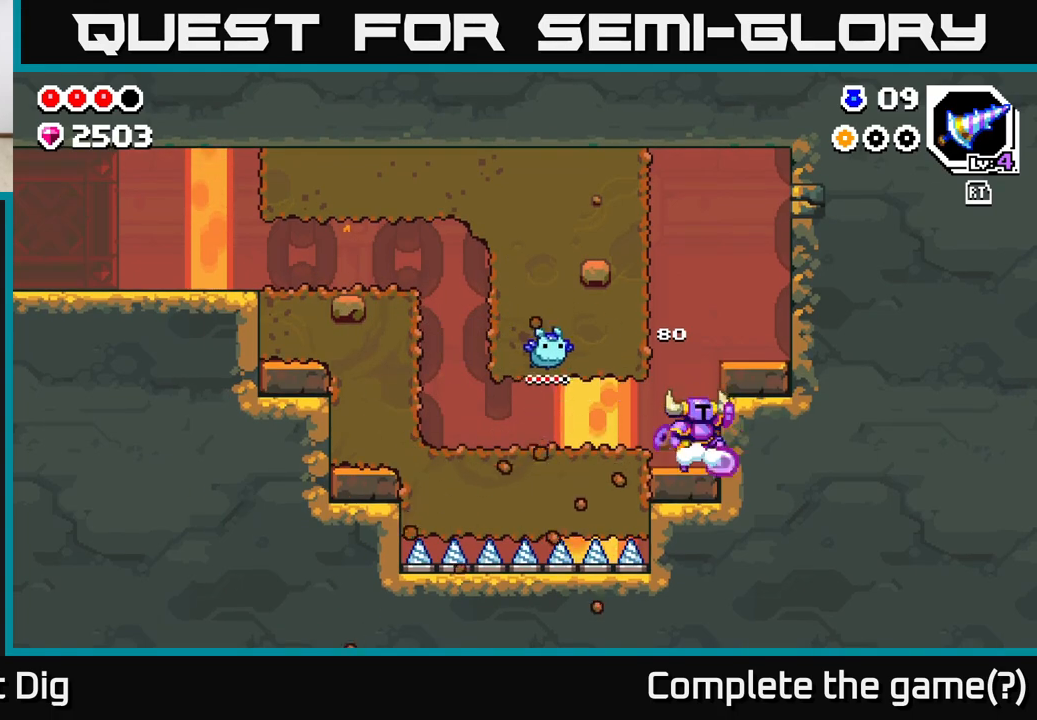
{"buttons": ["A"], "left_stick": "right", "right_stick": "center", "events": [[17, "A", "down"], [150, "A", "up"], [467, "A", "down"]]}
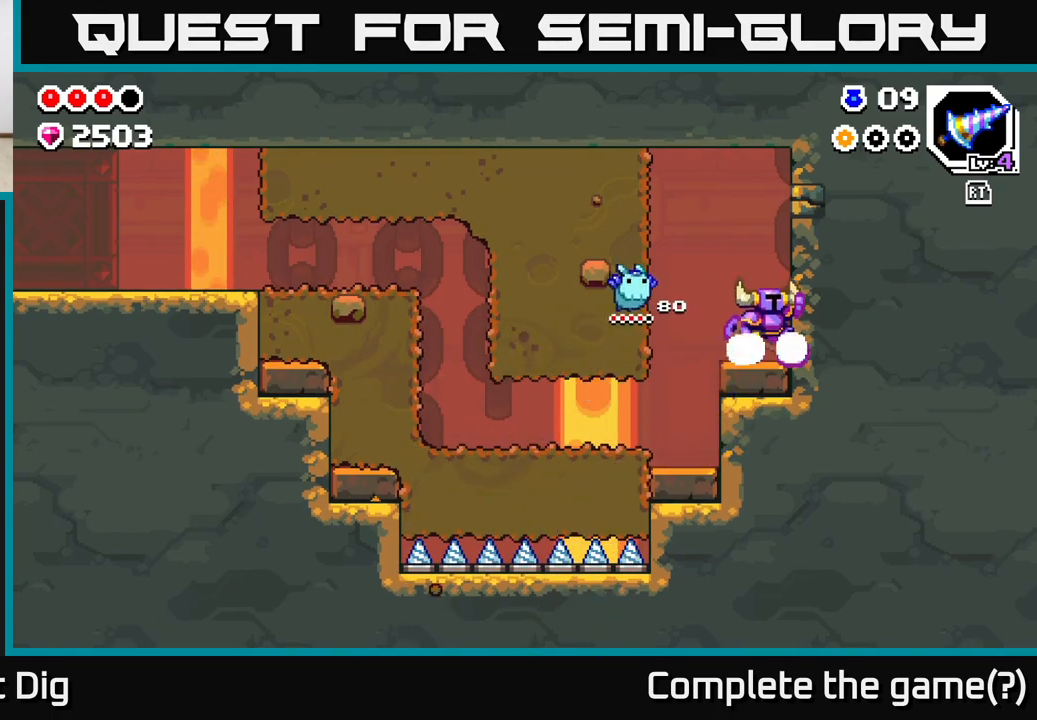
{"buttons": [], "left_stick": "center", "right_stick": "center", "events": [[17, "left_stick", "center"], [100, "X", "down"], [250, "X", "up"], [317, "A", "up"]]}
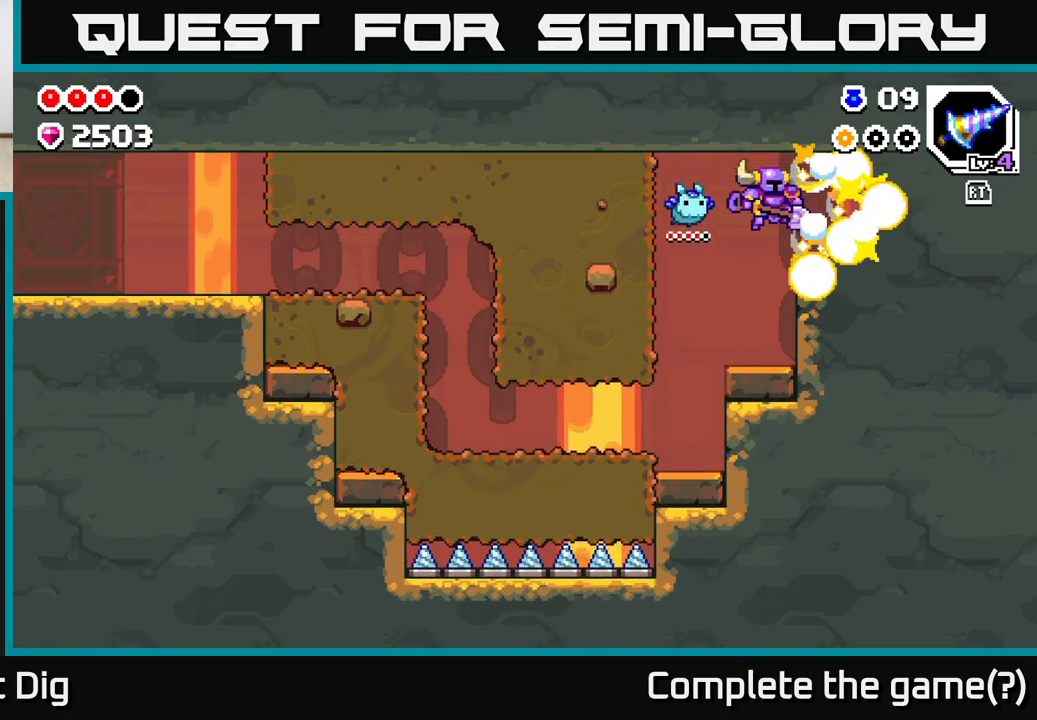
{"buttons": [], "left_stick": "right", "right_stick": "center", "events": [[433, "left_stick", "right"]]}
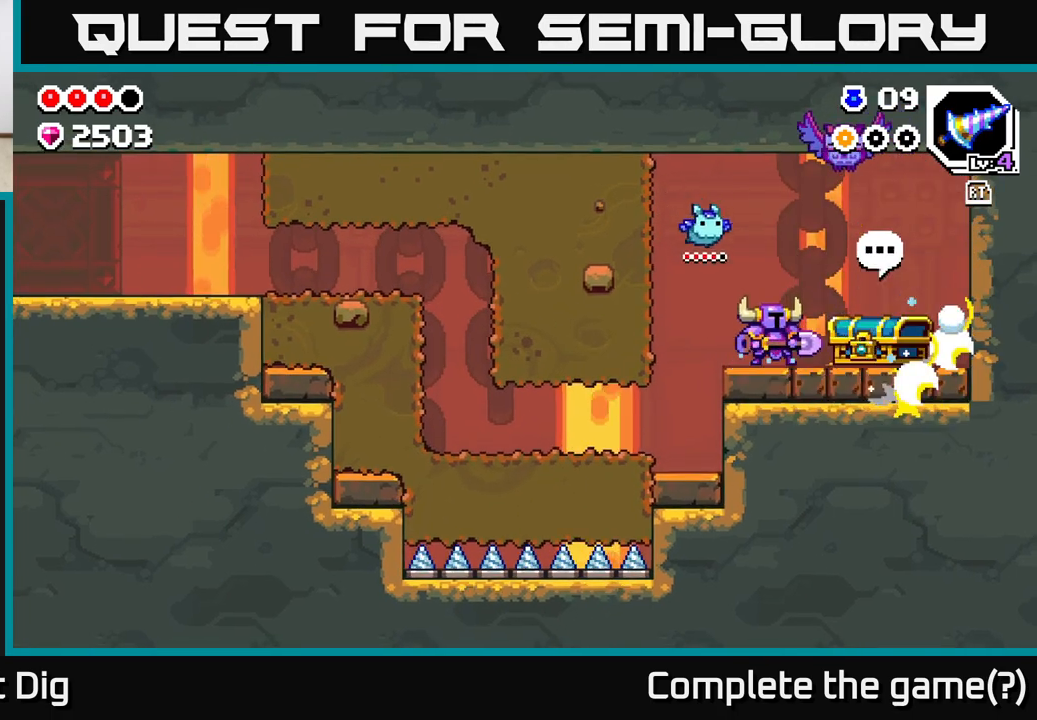
{"buttons": ["X"], "left_stick": "center", "right_stick": "center", "events": [[100, "left_stick", "center"], [483, "X", "down"]]}
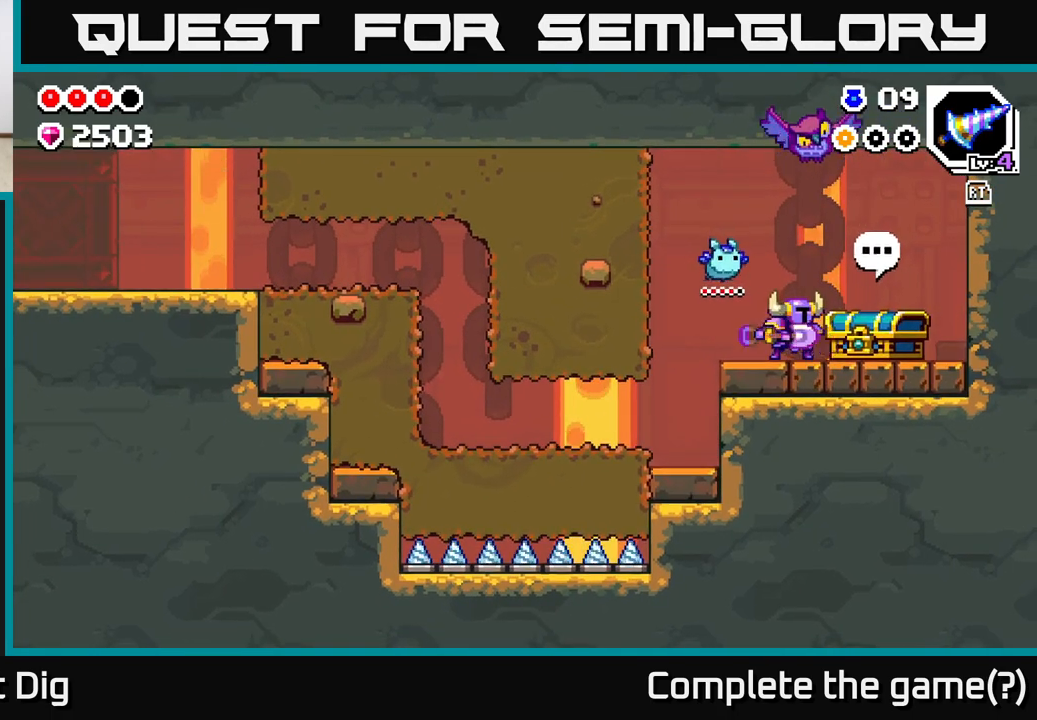
{"buttons": [], "left_stick": "right", "right_stick": "center", "events": [[67, "X", "up"], [333, "left_stick", "right"]]}
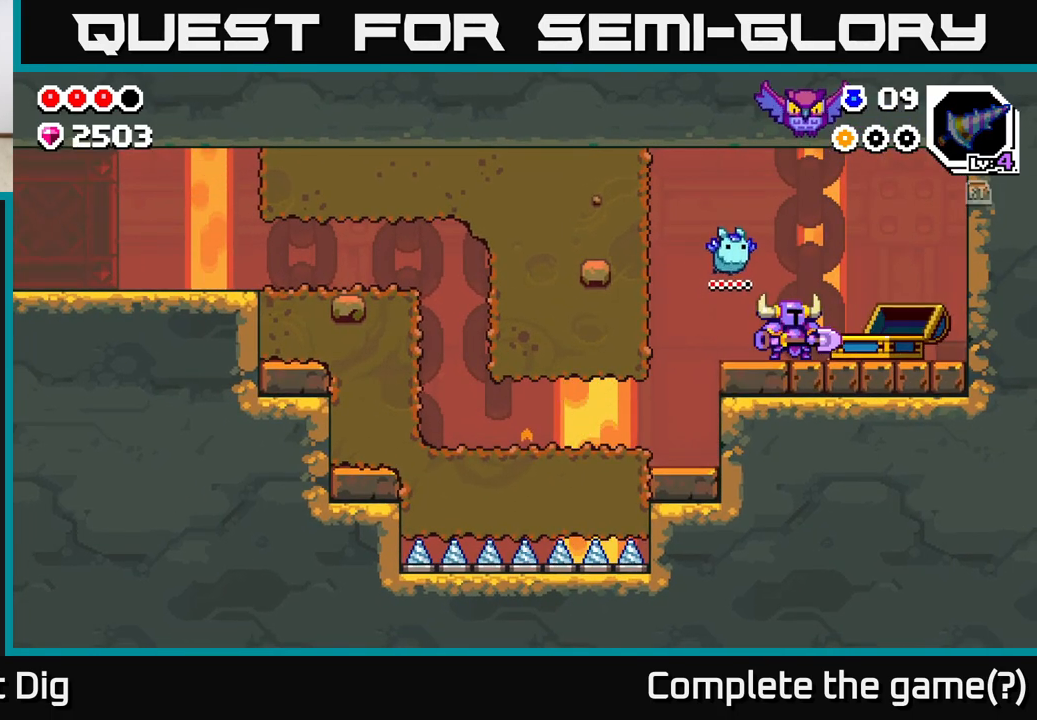
{"buttons": [], "left_stick": "right", "right_stick": "center", "events": []}
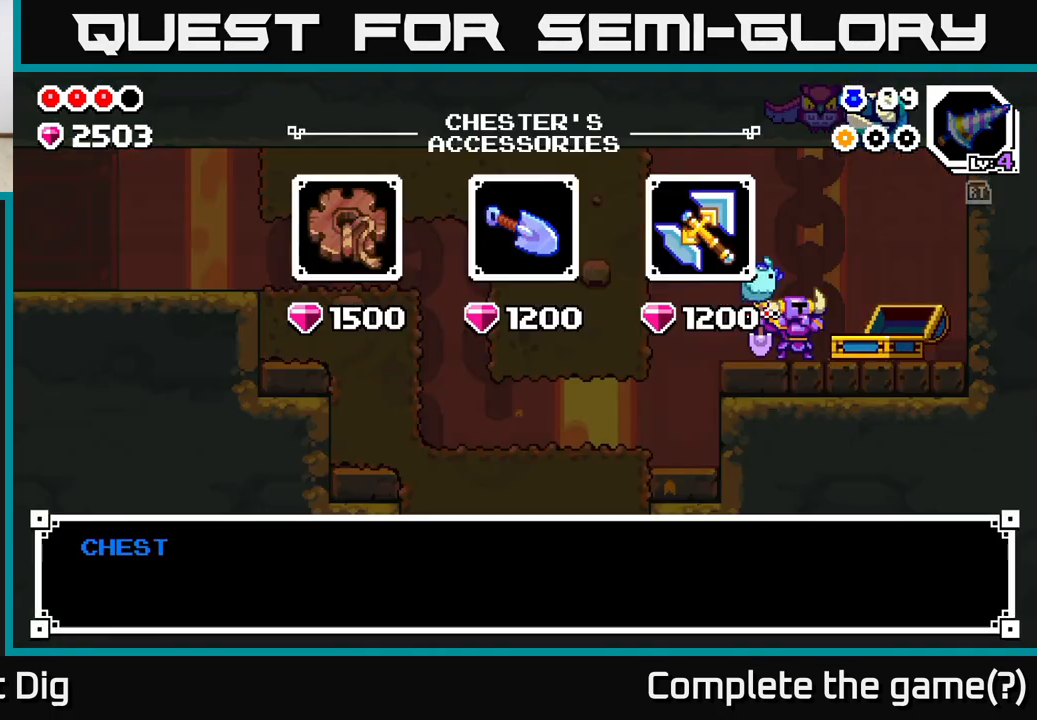
{"buttons": [], "left_stick": "center", "right_stick": "center", "events": [[17, "left_stick", "center"]]}